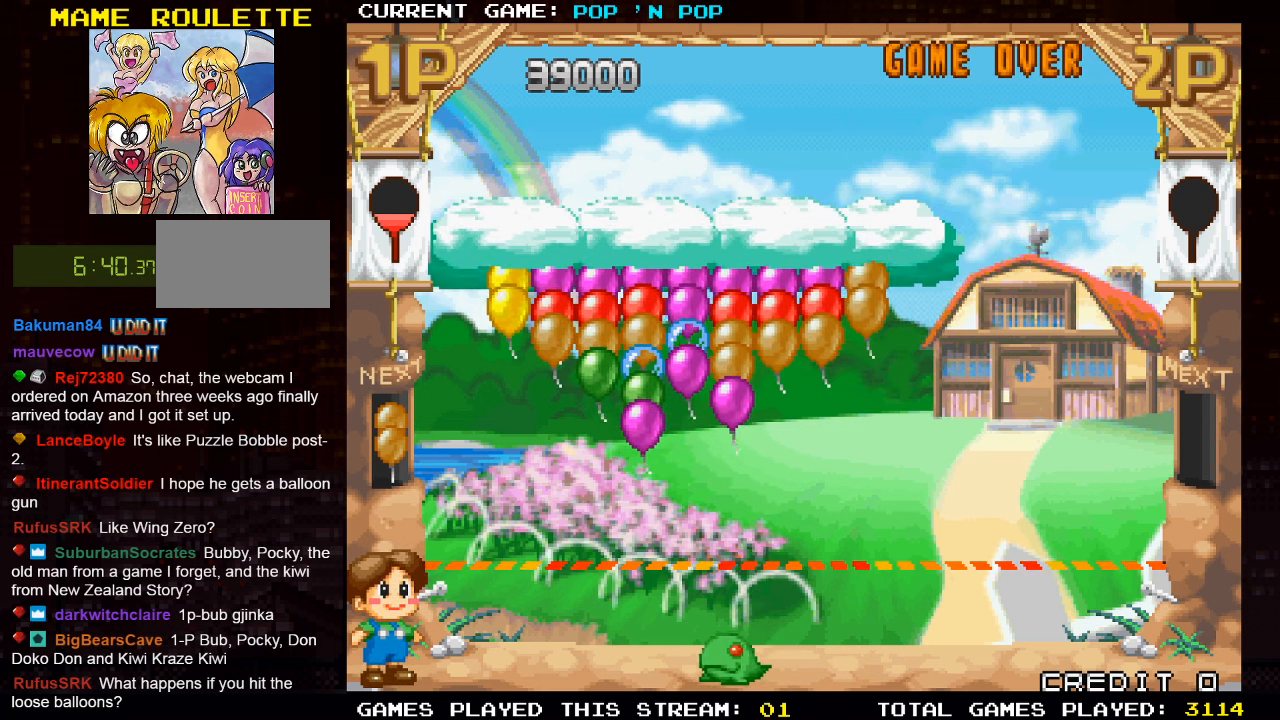
Gameplay with a controller (arcade stick); each line is a JSON object with the inputs held at the frame after it. "events" lists button and stick changes between this image and that frame as [ms after this image, input, new state], when the widget could be followed in between. Not read: L3 R3.
{"buttons": [], "left_stick": "center", "events": [[217, "left_stick", "center"]]}
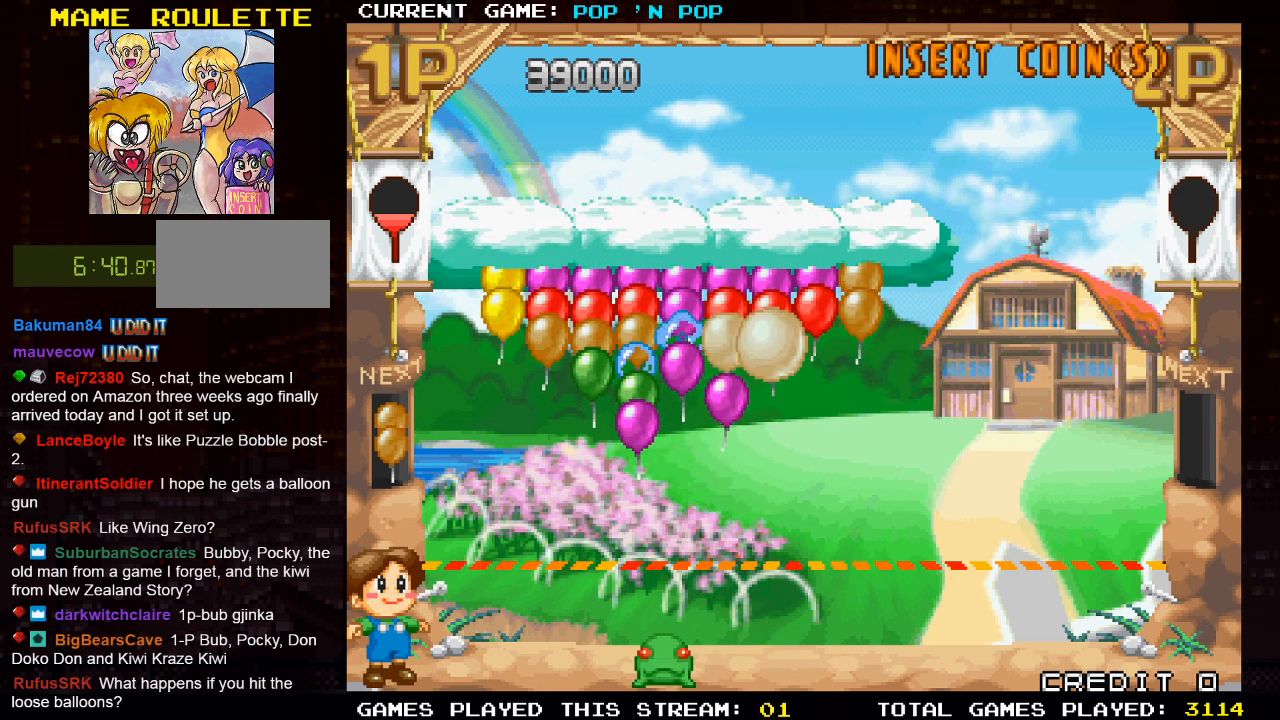
{"buttons": [], "left_stick": "center", "events": []}
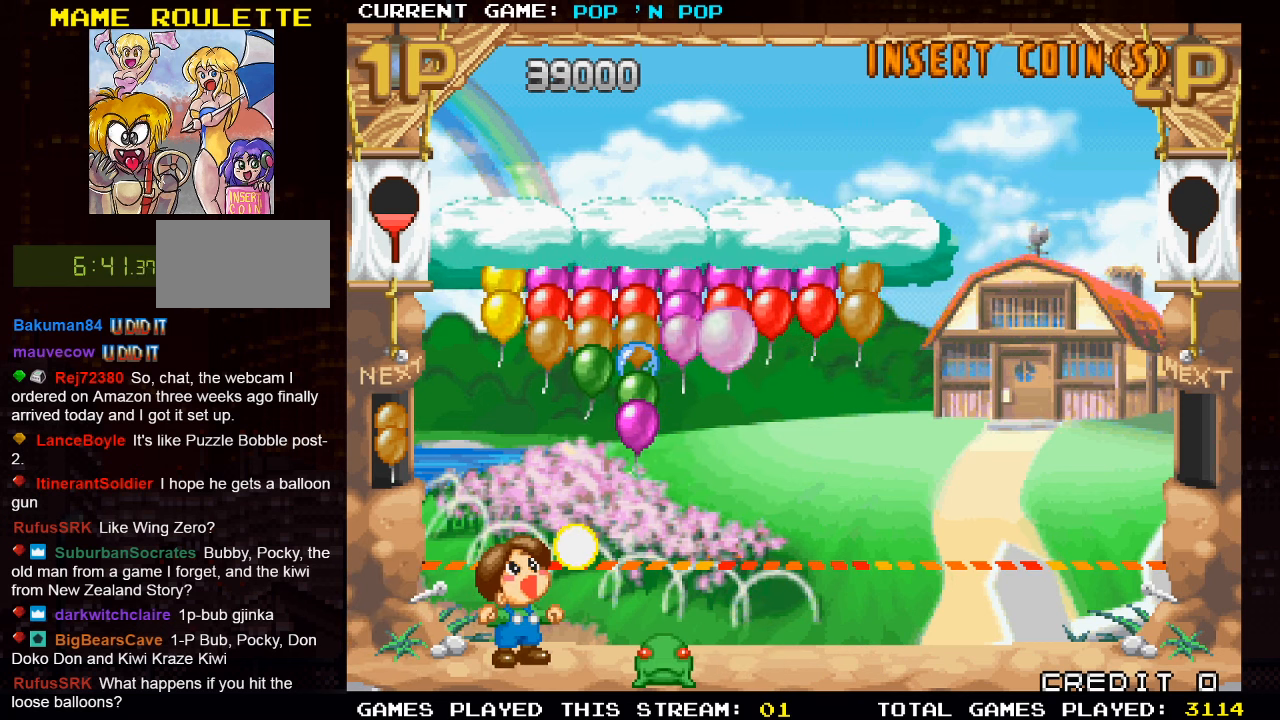
{"buttons": [], "left_stick": "center", "events": []}
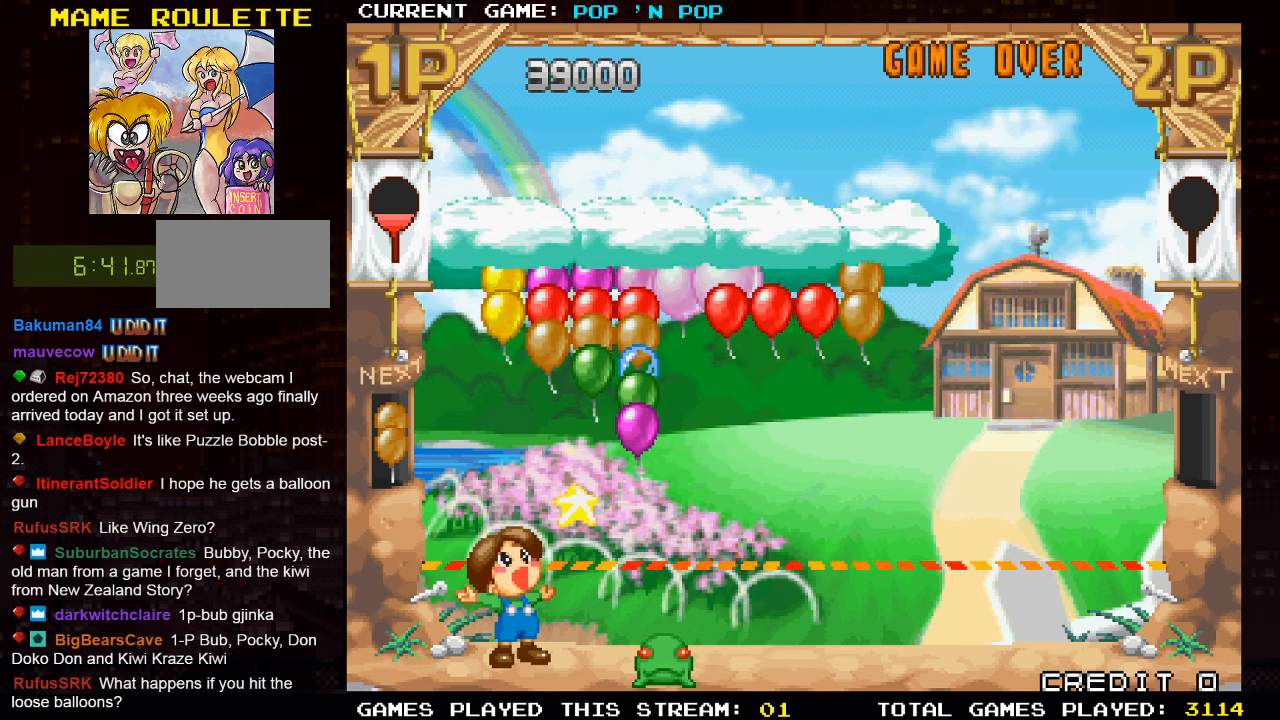
{"buttons": [], "left_stick": "center", "events": []}
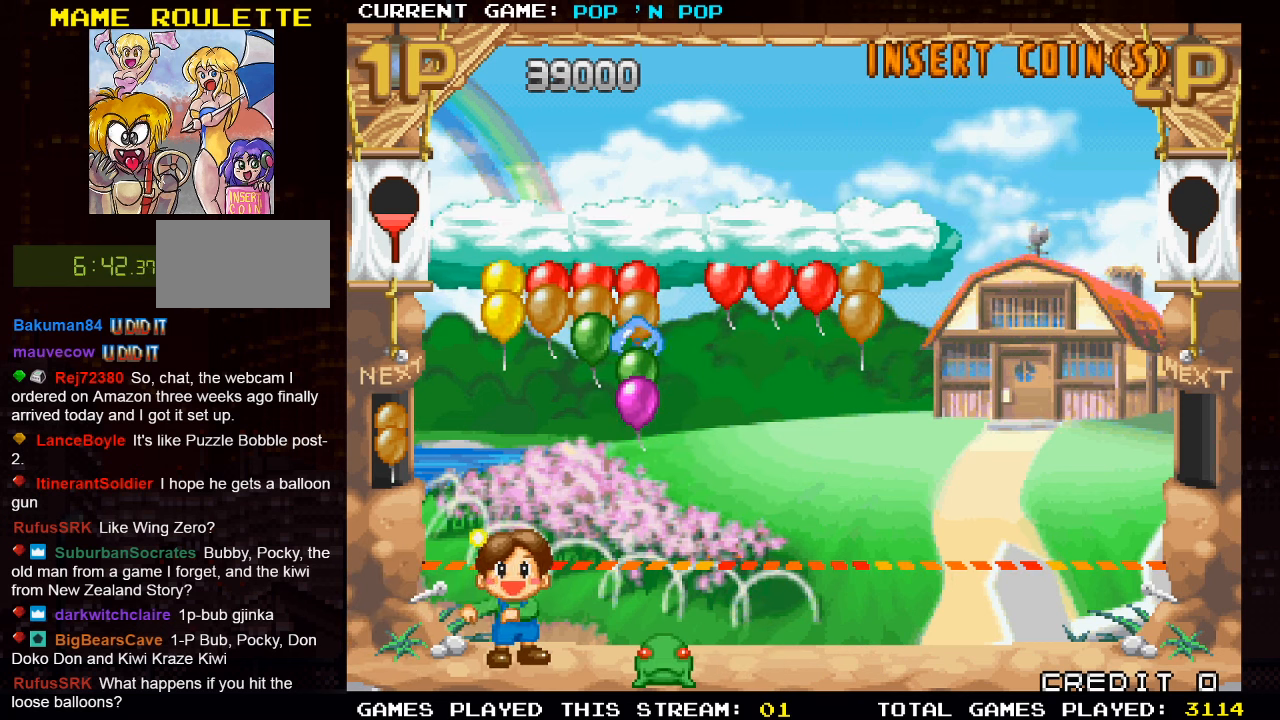
{"buttons": [], "left_stick": "center", "events": []}
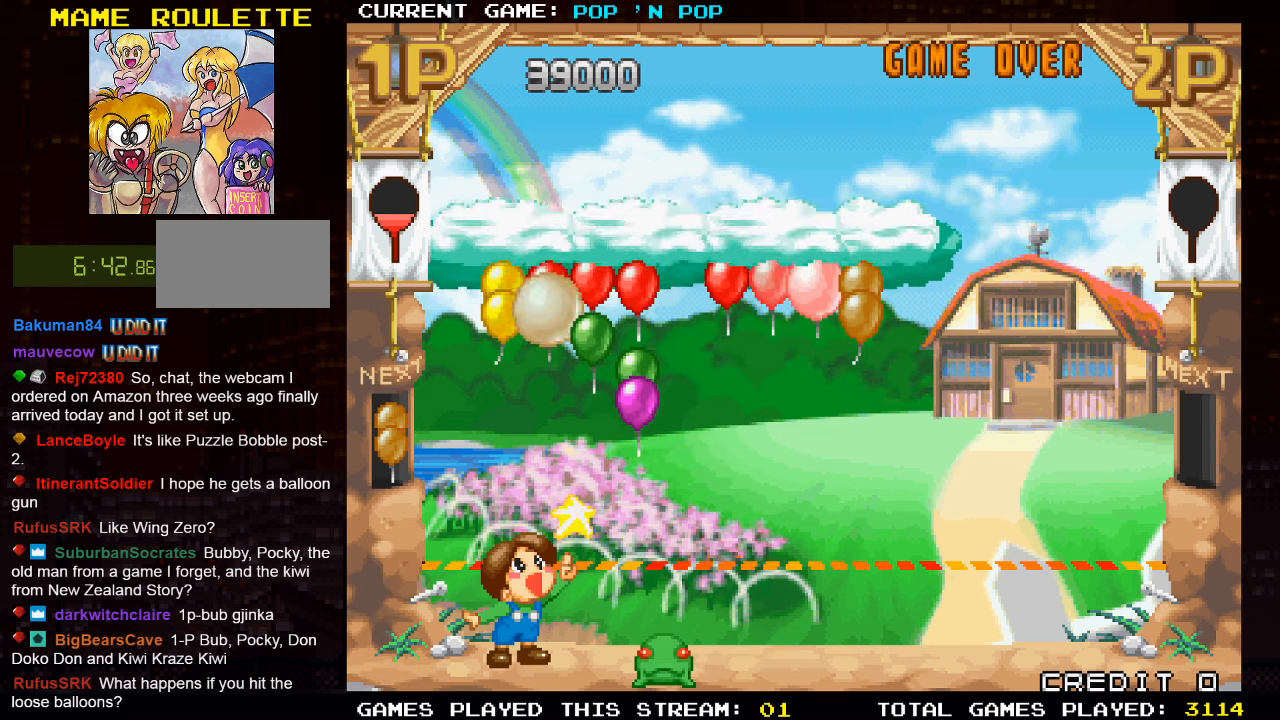
{"buttons": [], "left_stick": "center", "events": [[100, "left_stick", "left"], [267, "left_stick", "center"]]}
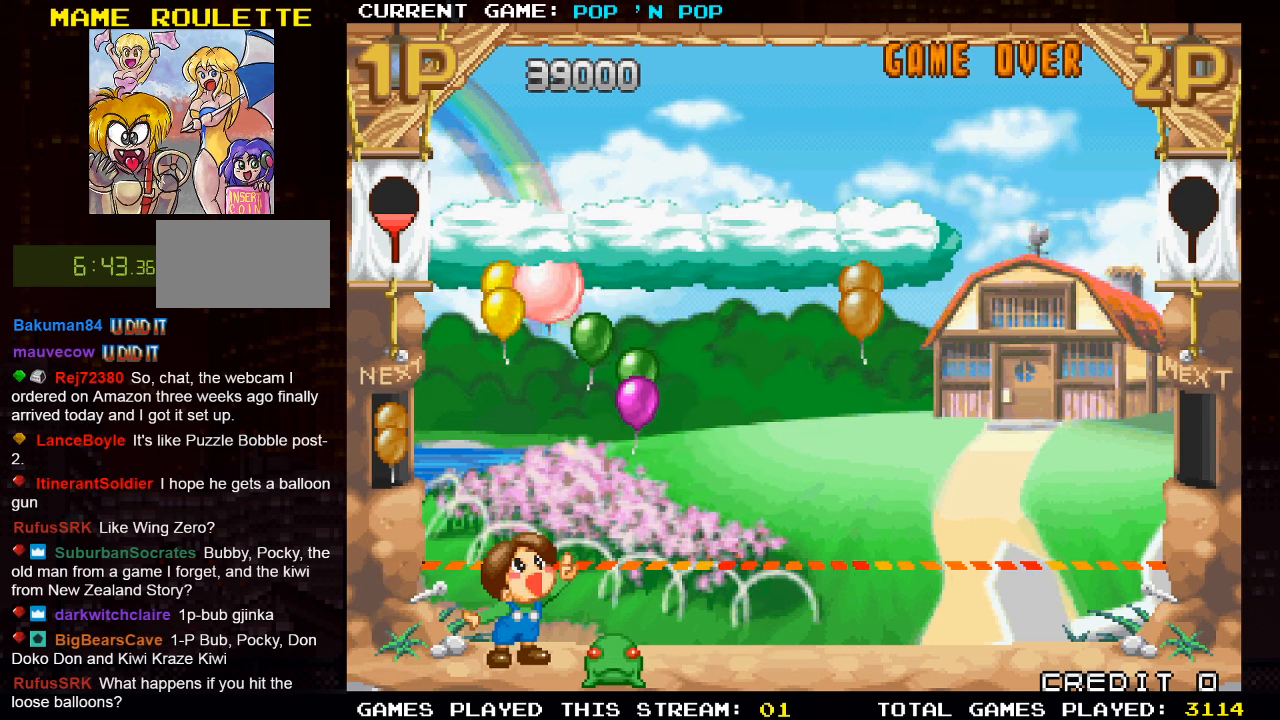
{"buttons": [], "left_stick": "center", "events": []}
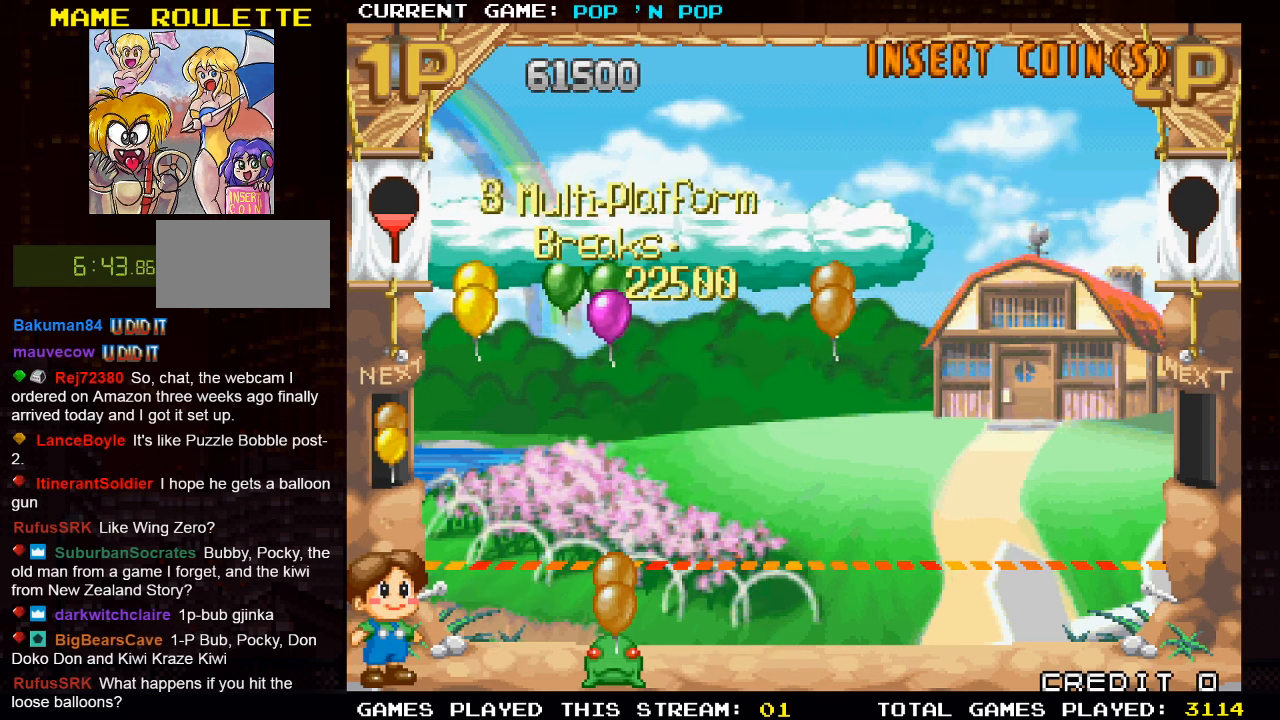
{"buttons": [], "left_stick": "right", "events": [[250, "left_stick", "left"], [400, "left_stick", "right"]]}
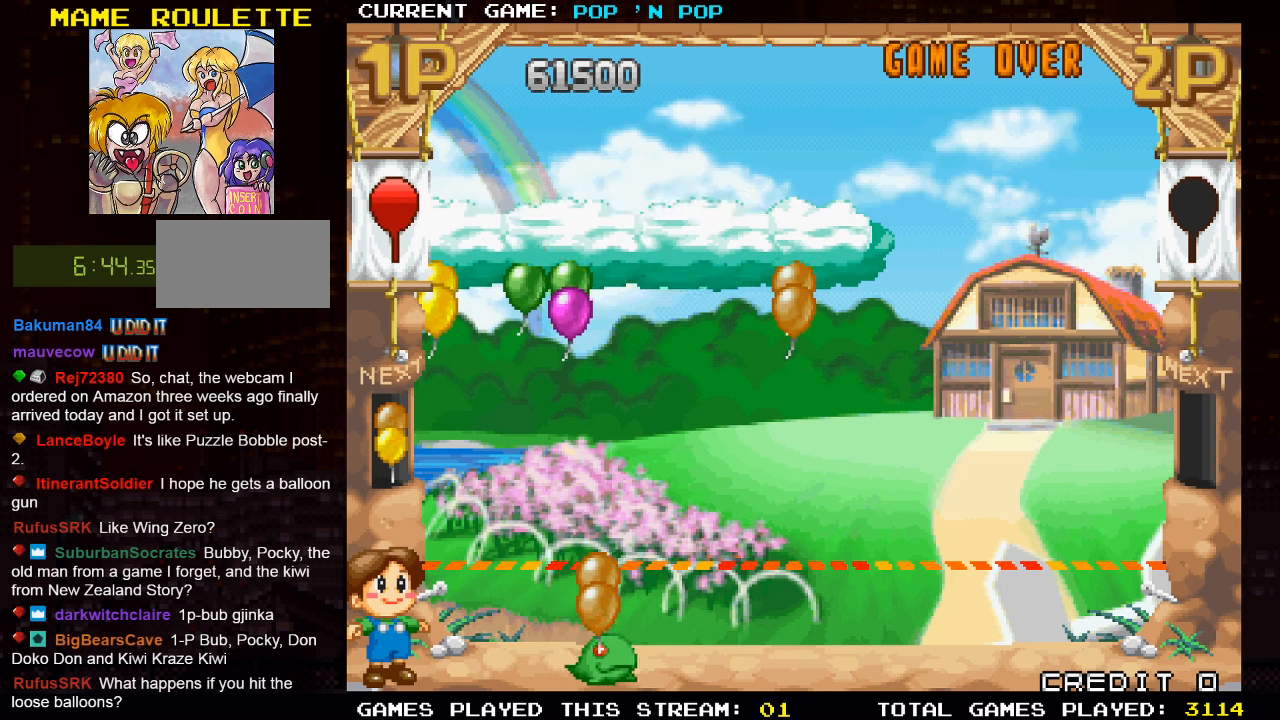
{"buttons": [], "left_stick": "right", "events": []}
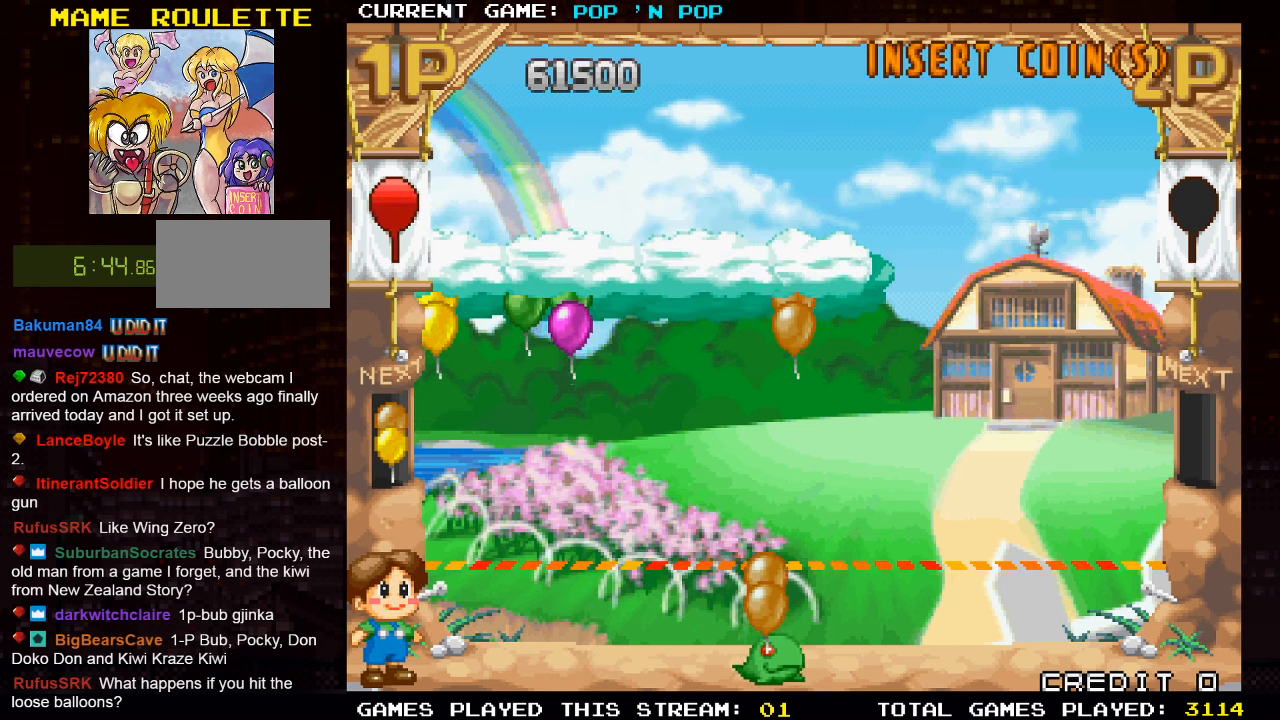
{"buttons": [], "left_stick": "center", "events": [[283, "left_stick", "center"]]}
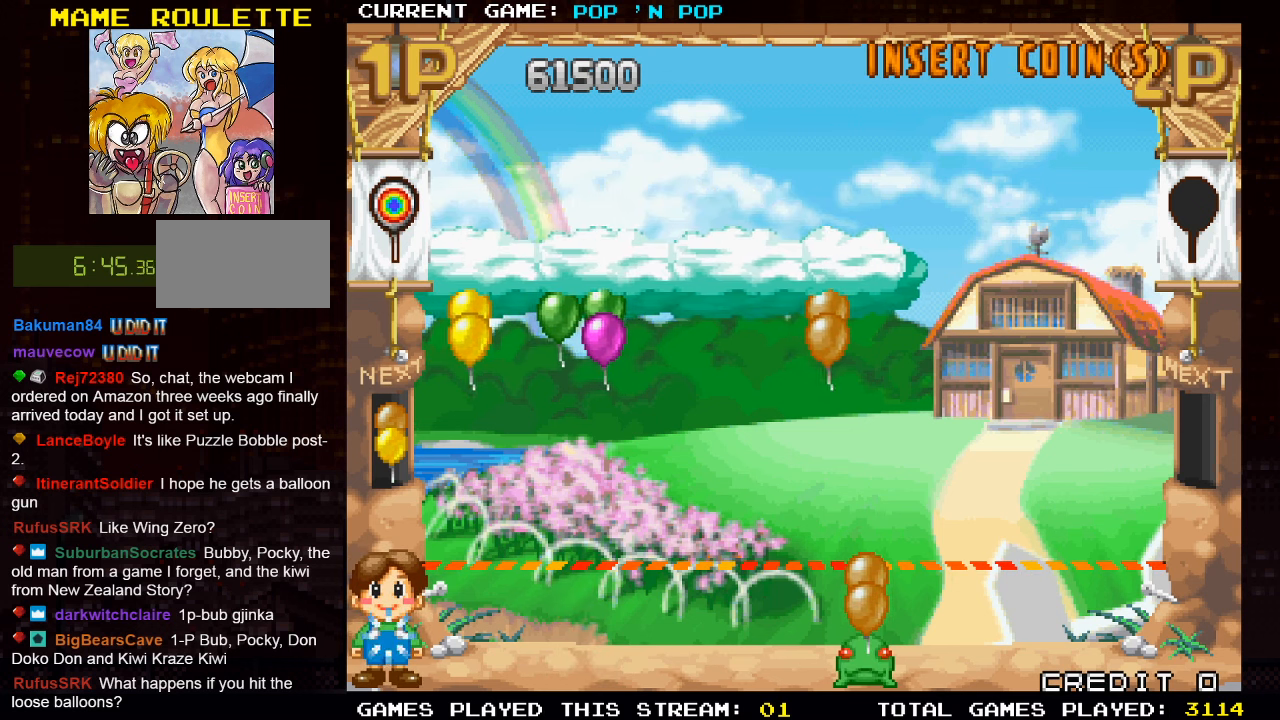
{"buttons": [], "left_stick": "center", "events": [[16, "SQUARE", "down"], [116, "SQUARE", "up"]]}
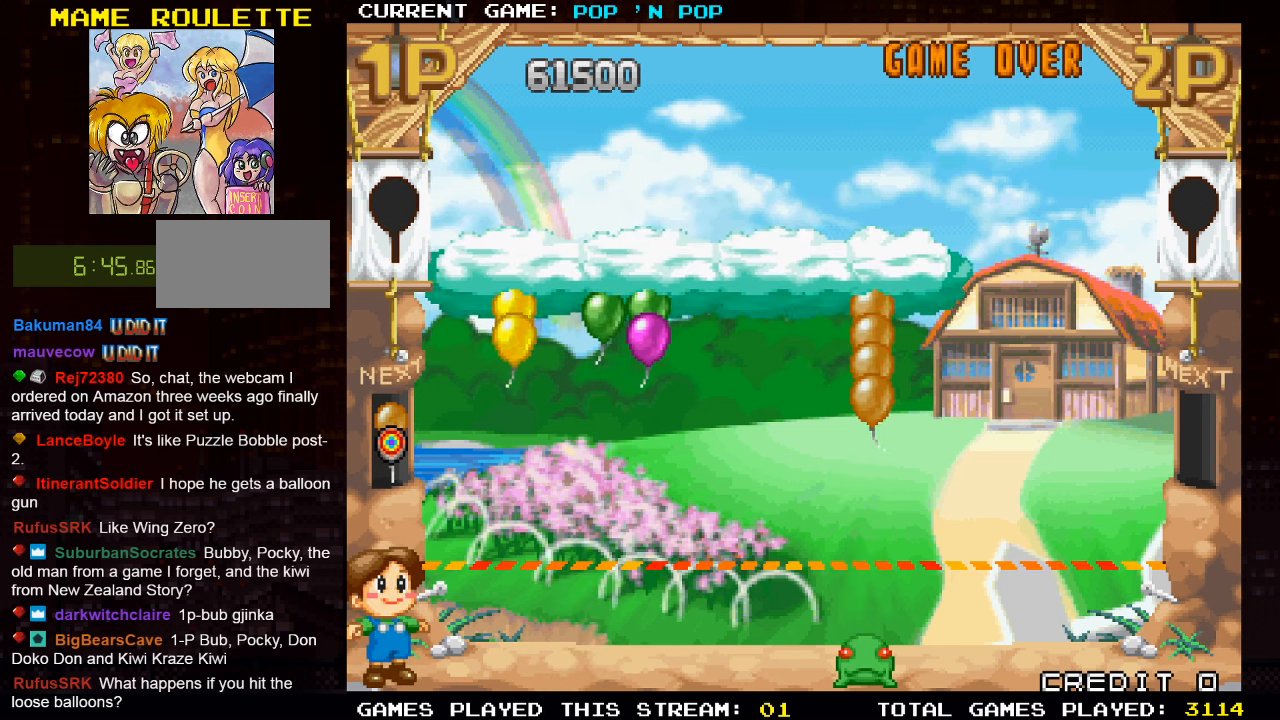
{"buttons": [], "left_stick": "left", "events": [[116, "left_stick", "left"]]}
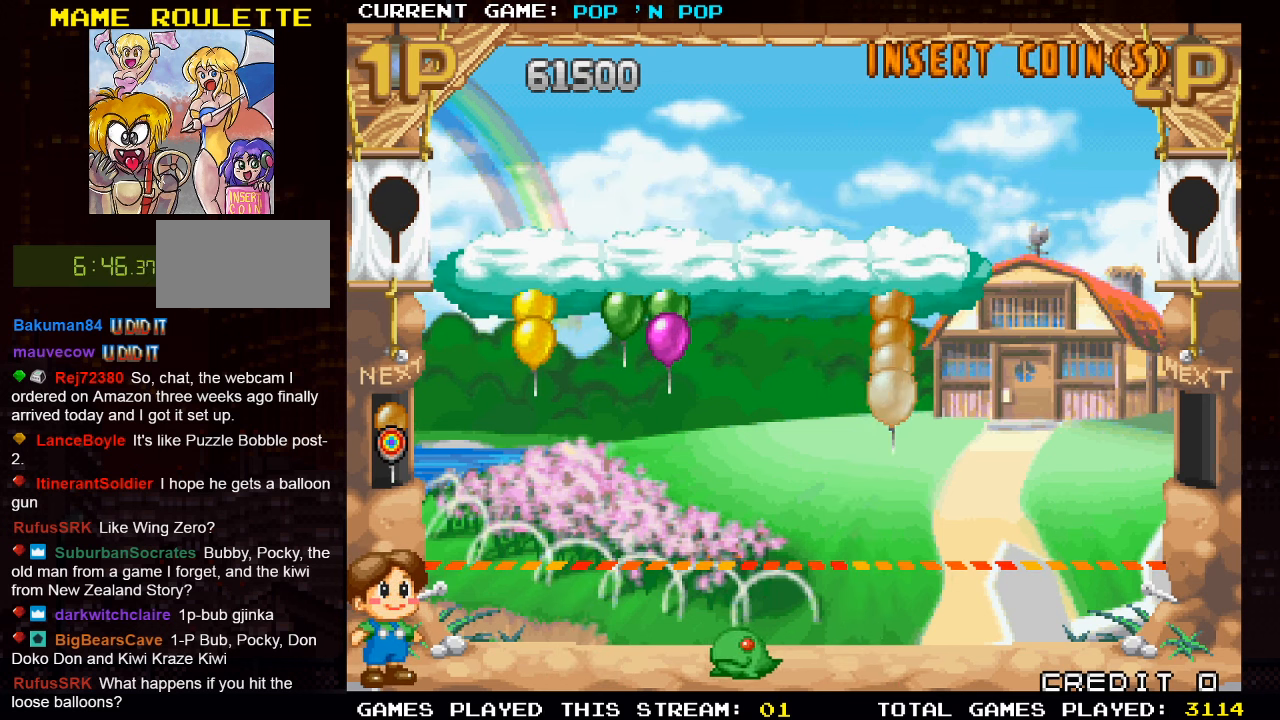
{"buttons": [], "left_stick": "center", "events": [[200, "left_stick", "center"]]}
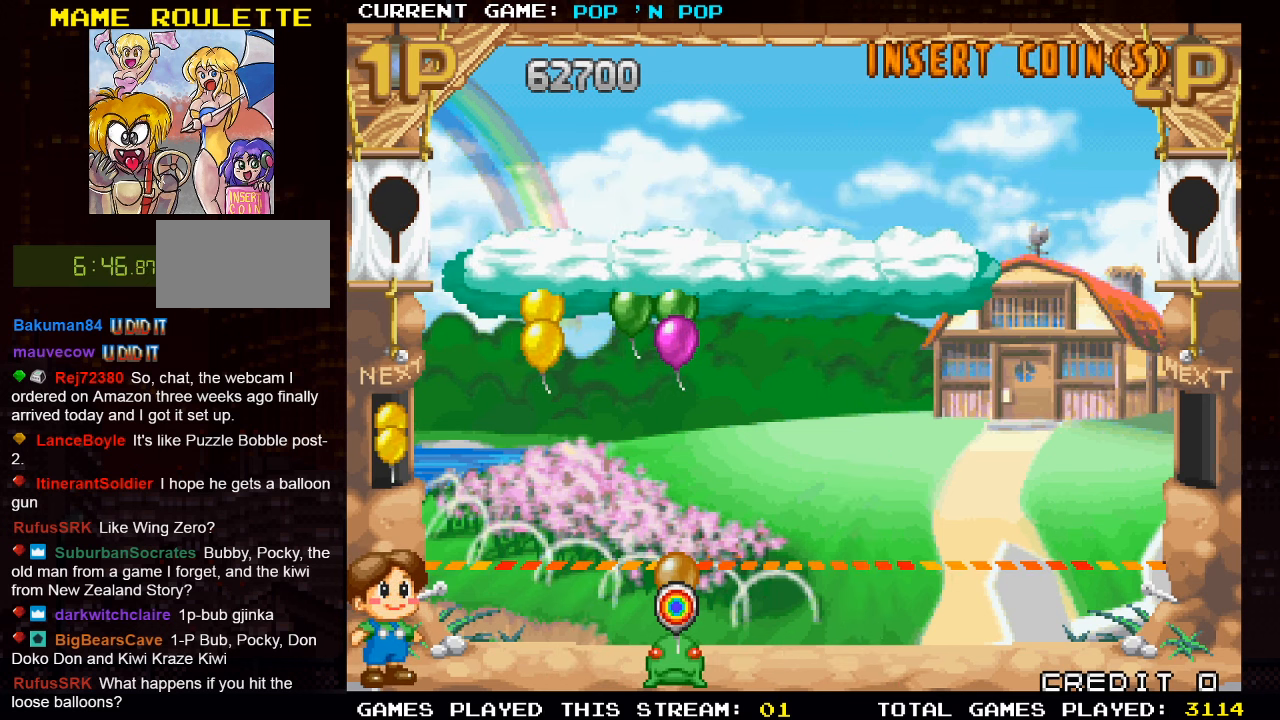
{"buttons": [], "left_stick": "center", "events": []}
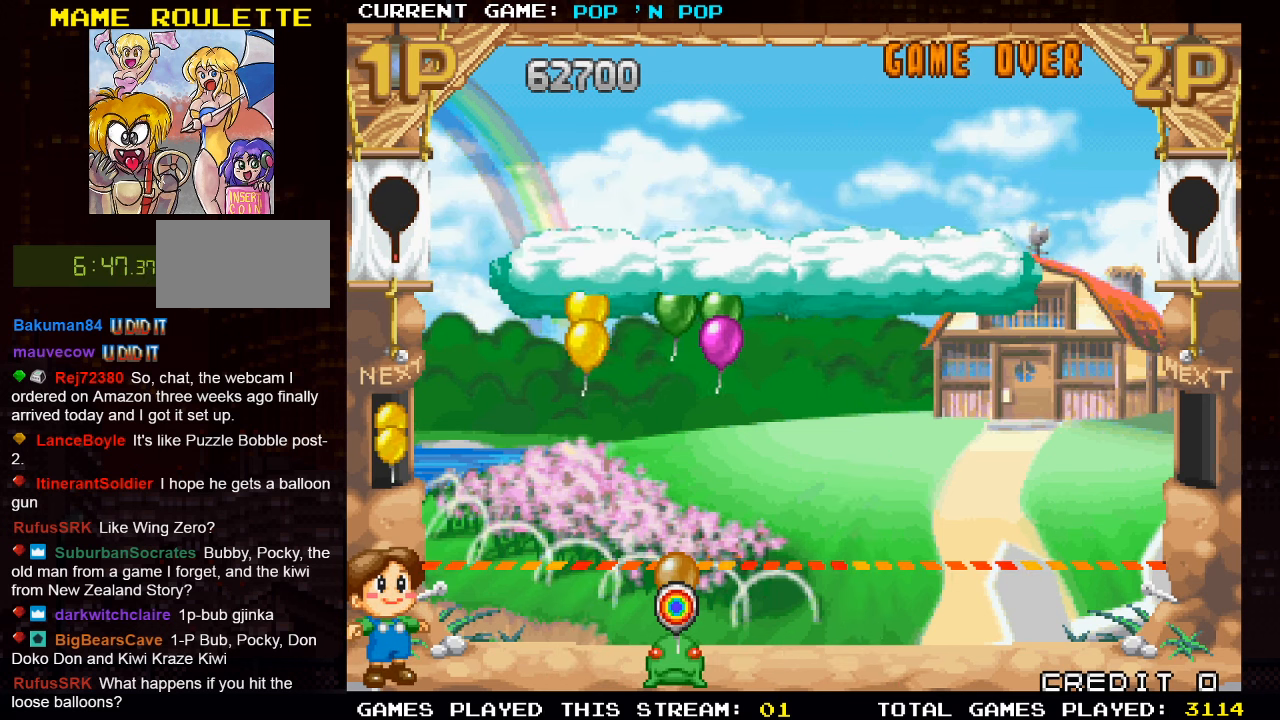
{"buttons": [], "left_stick": "right", "events": [[133, "left_stick", "right"]]}
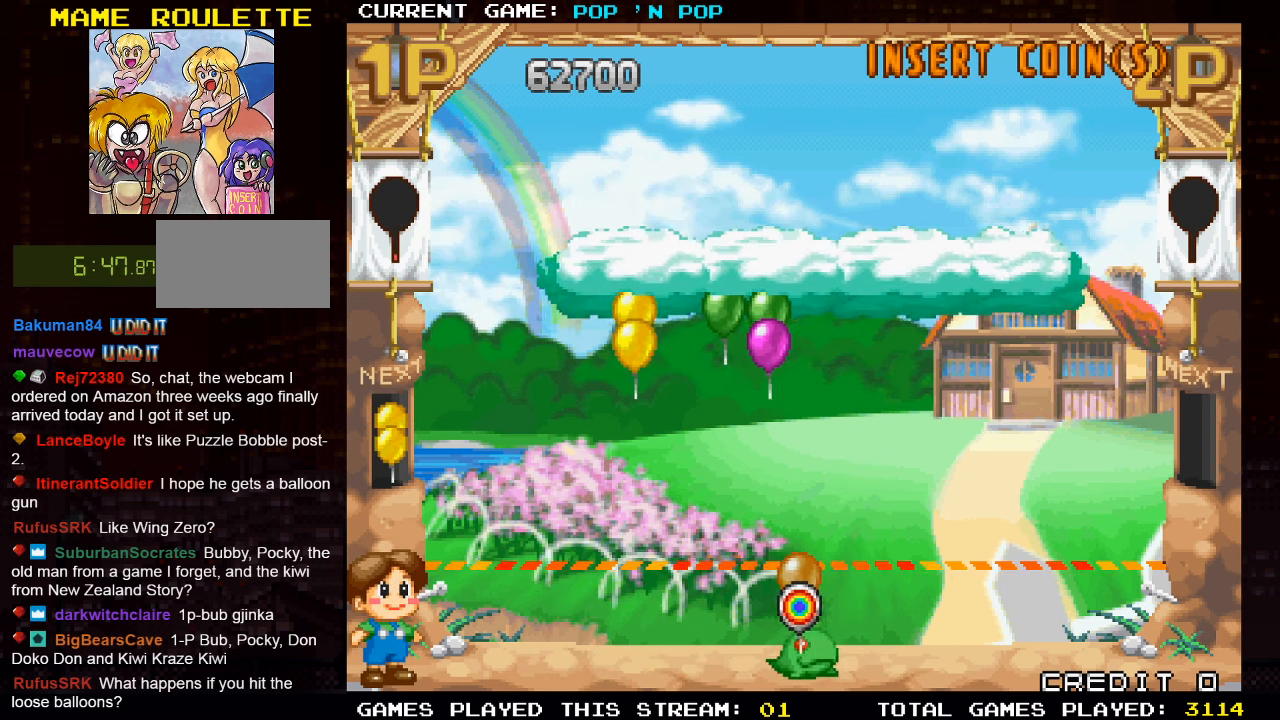
{"buttons": [], "left_stick": "left", "events": [[83, "left_stick", "center"], [366, "left_stick", "left"]]}
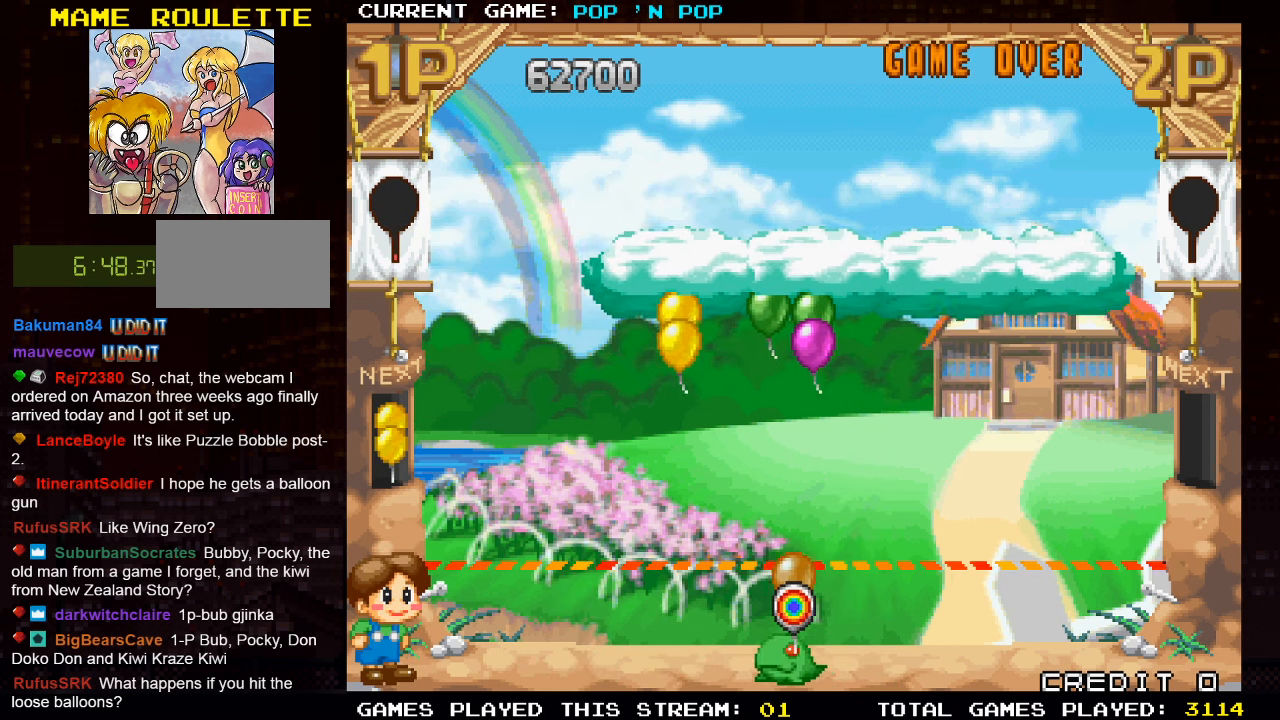
{"buttons": [], "left_stick": "right", "events": [[16, "left_stick", "center"], [200, "SQUARE", "down"], [333, "SQUARE", "up"], [466, "left_stick", "right"]]}
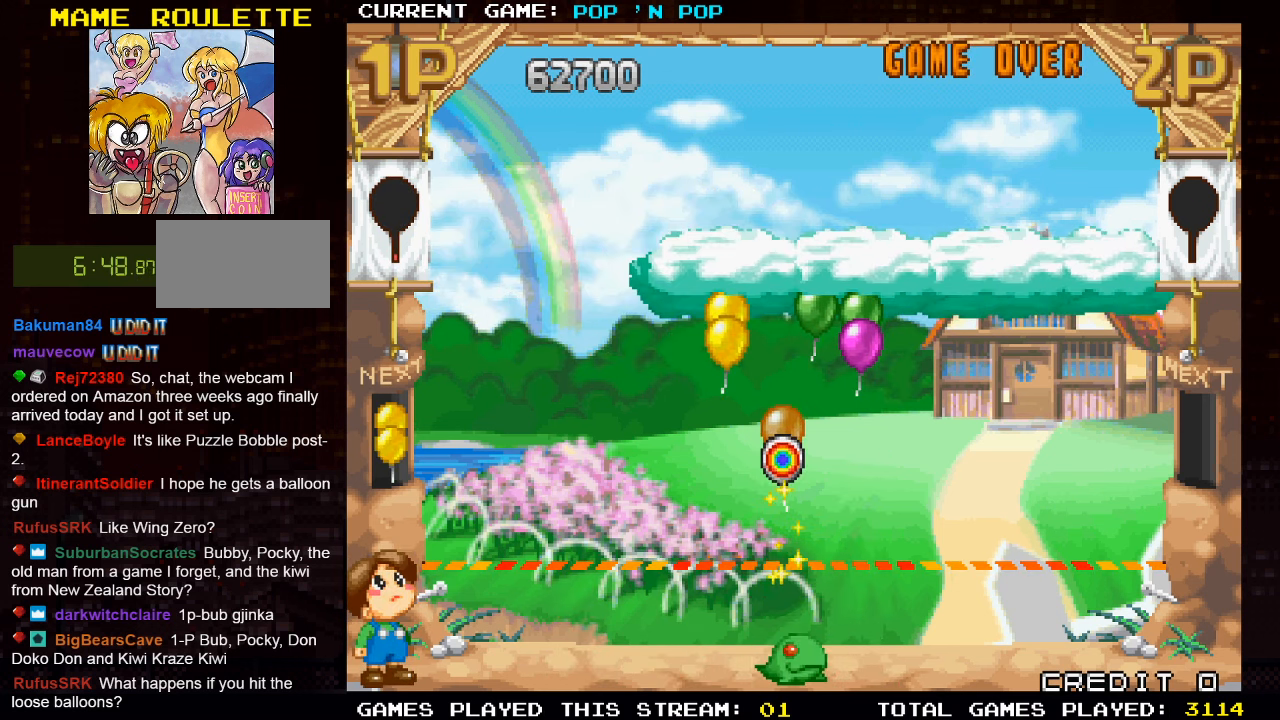
{"buttons": [], "left_stick": "center", "events": [[200, "left_stick", "center"]]}
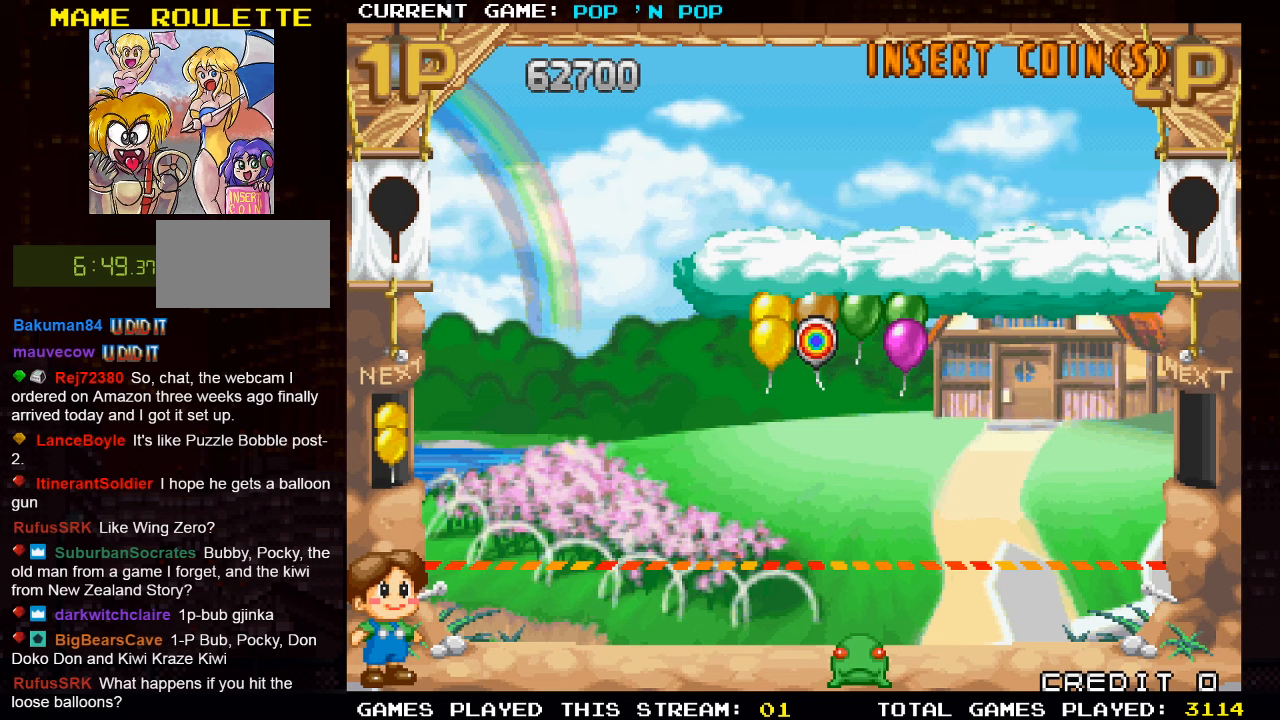
{"buttons": [], "left_stick": "center", "events": []}
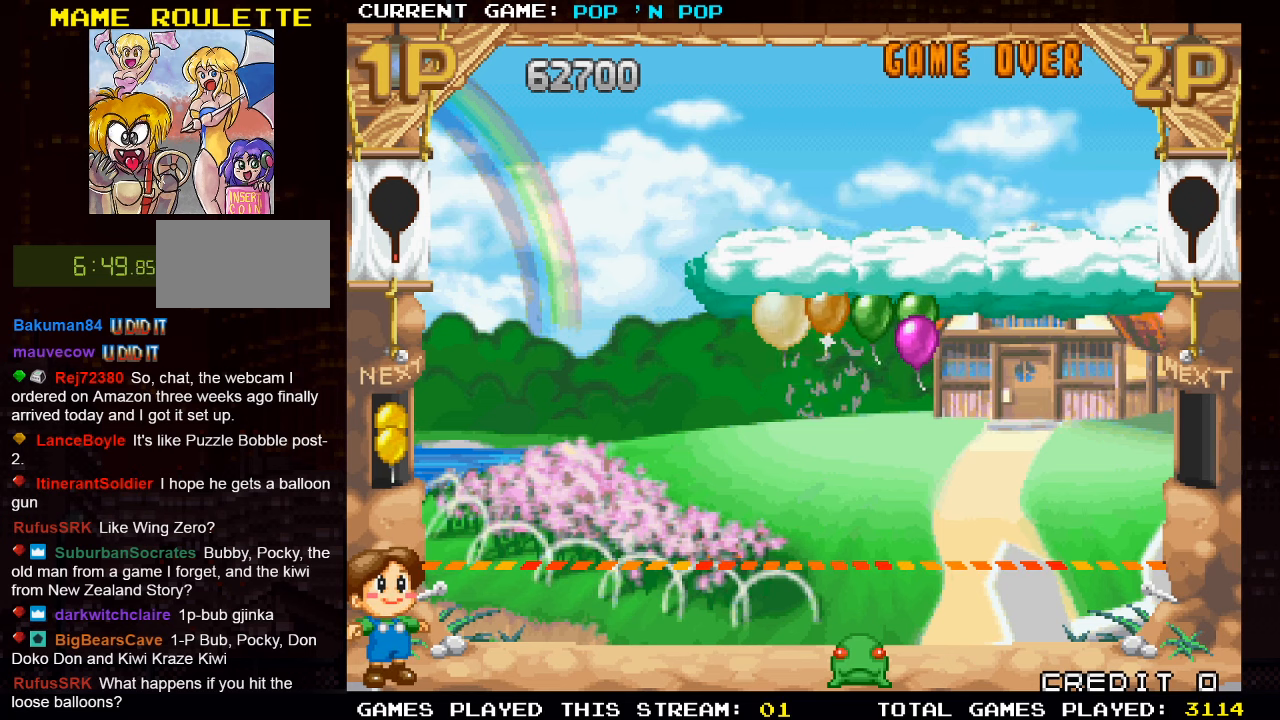
{"buttons": [], "left_stick": "center", "events": []}
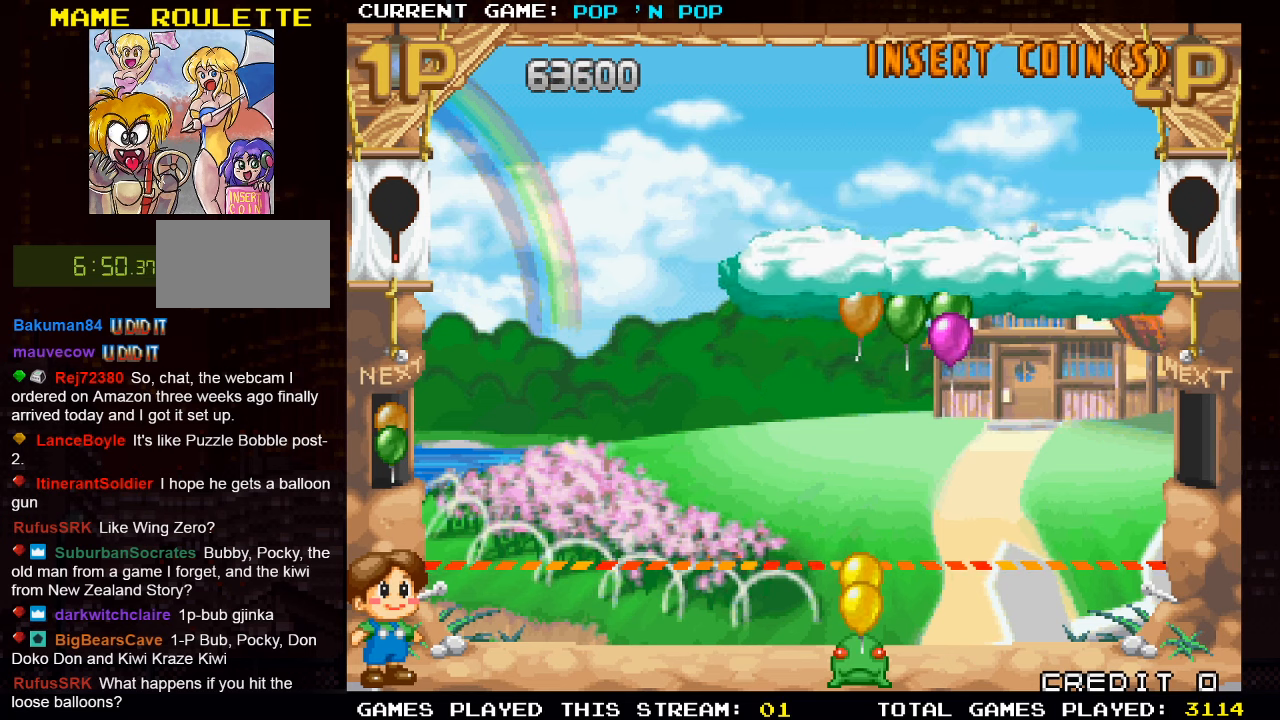
{"buttons": ["SQUARE"], "left_stick": "center", "events": [[450, "SQUARE", "down"]]}
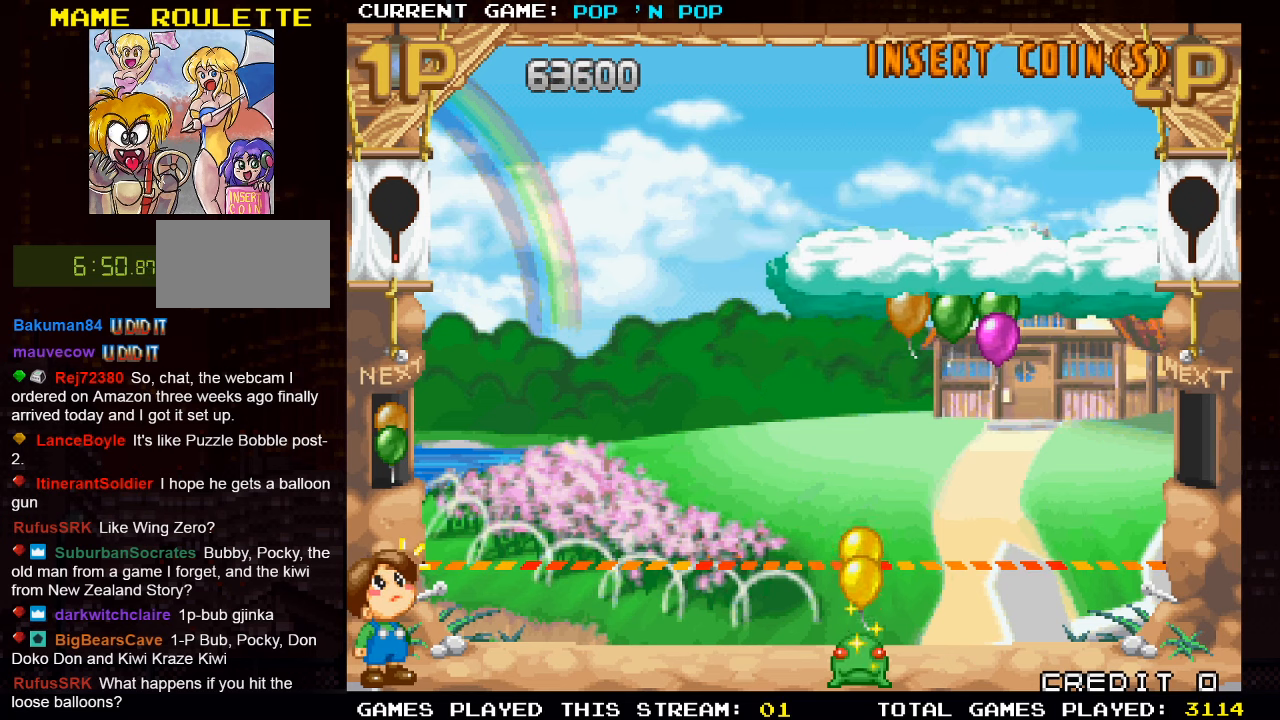
{"buttons": [], "left_stick": "center", "events": [[67, "SQUARE", "up"]]}
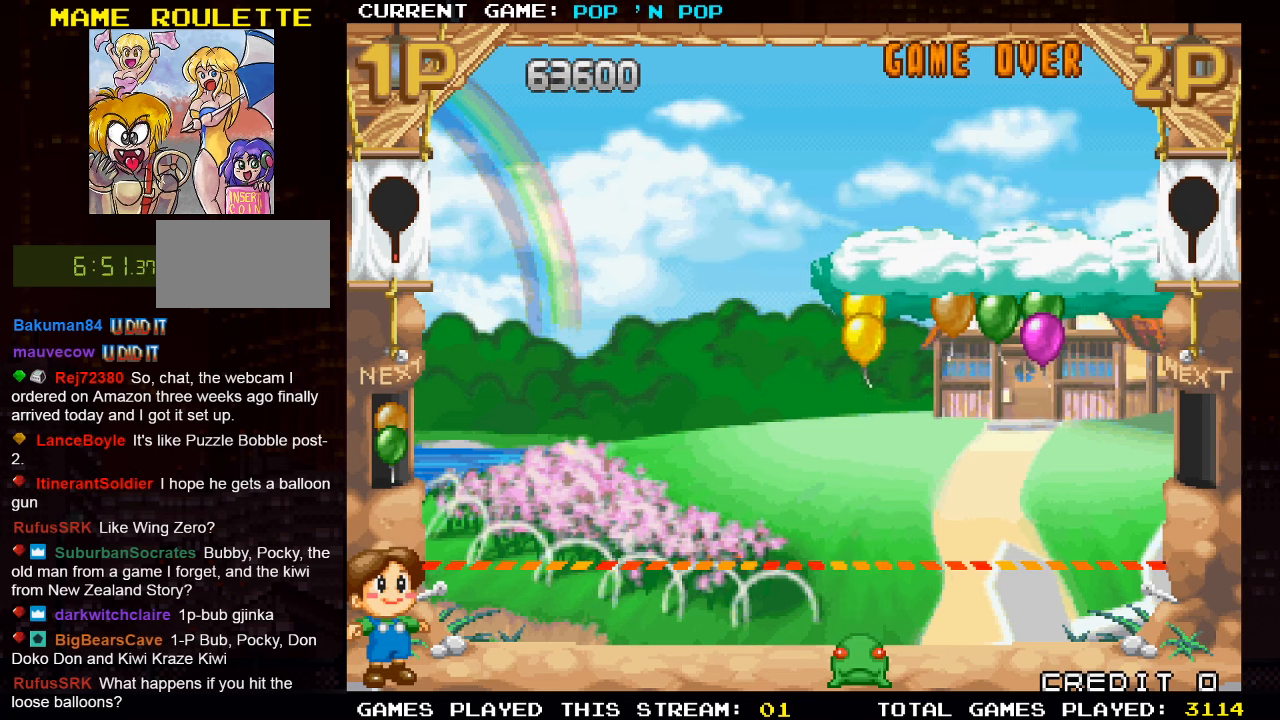
{"buttons": [], "left_stick": "right", "events": [[500, "left_stick", "right"]]}
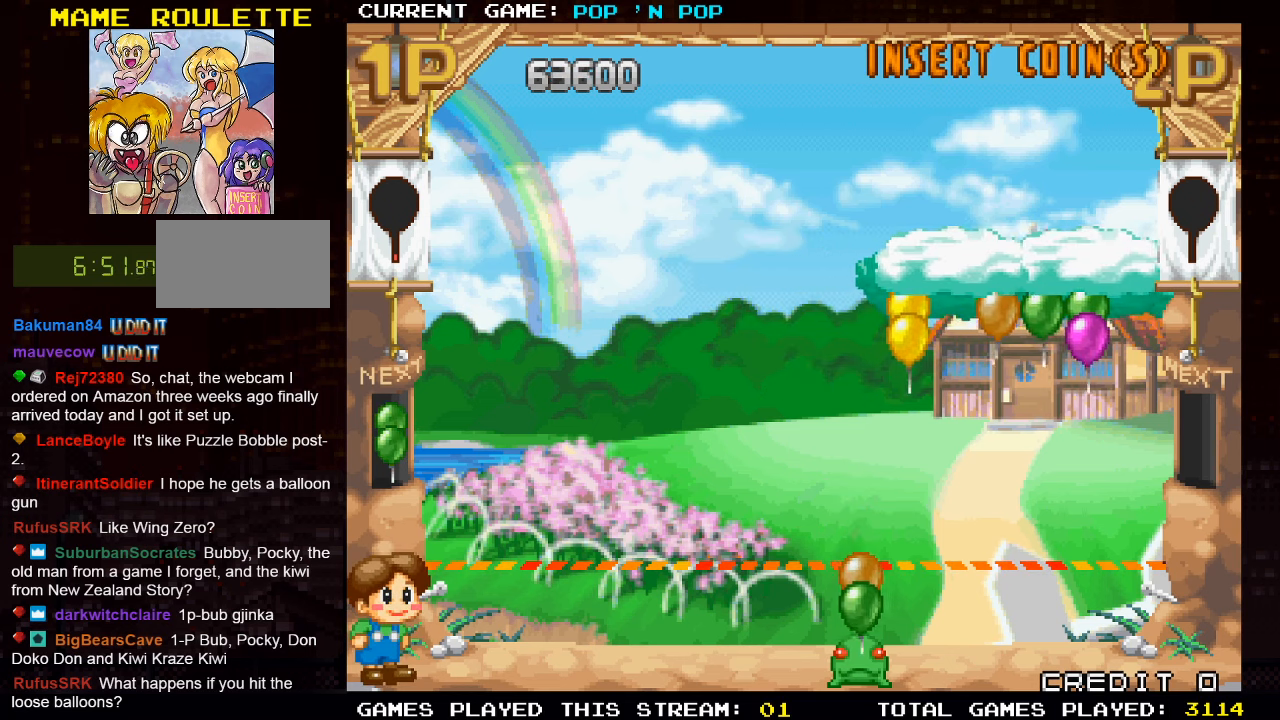
{"buttons": [], "left_stick": "right", "events": []}
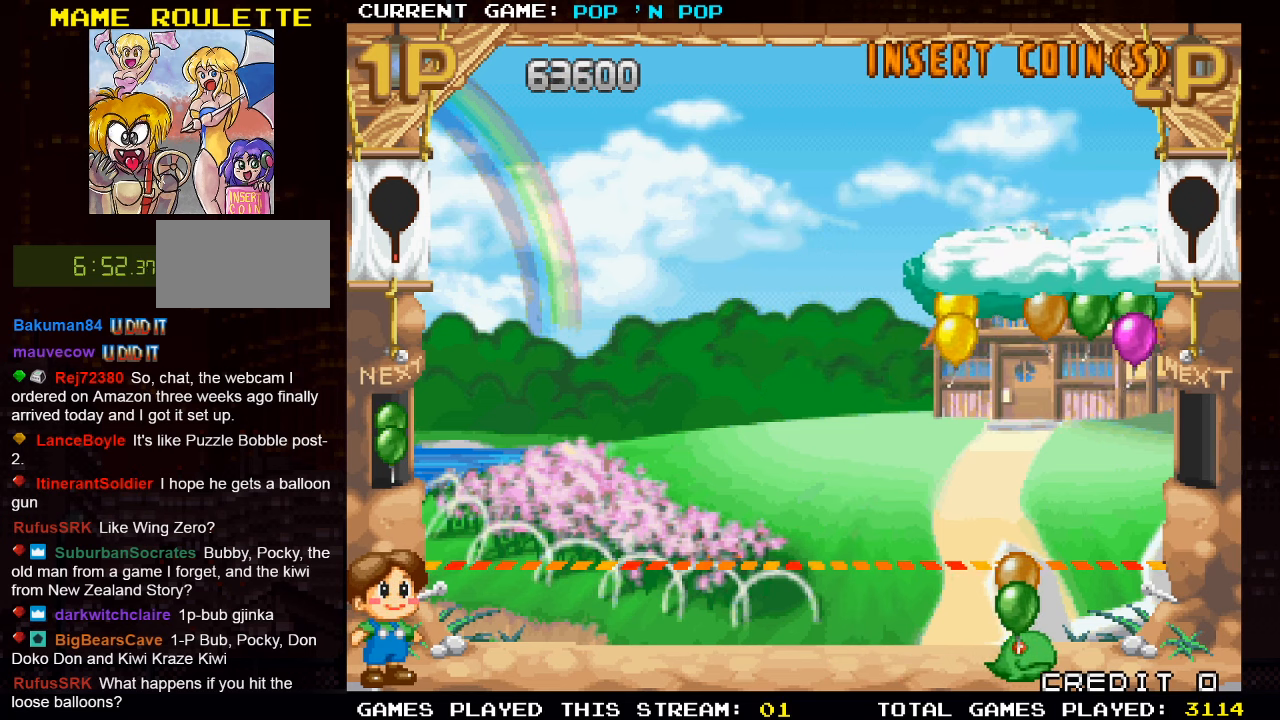
{"buttons": [], "left_stick": "center", "events": [[17, "left_stick", "center"]]}
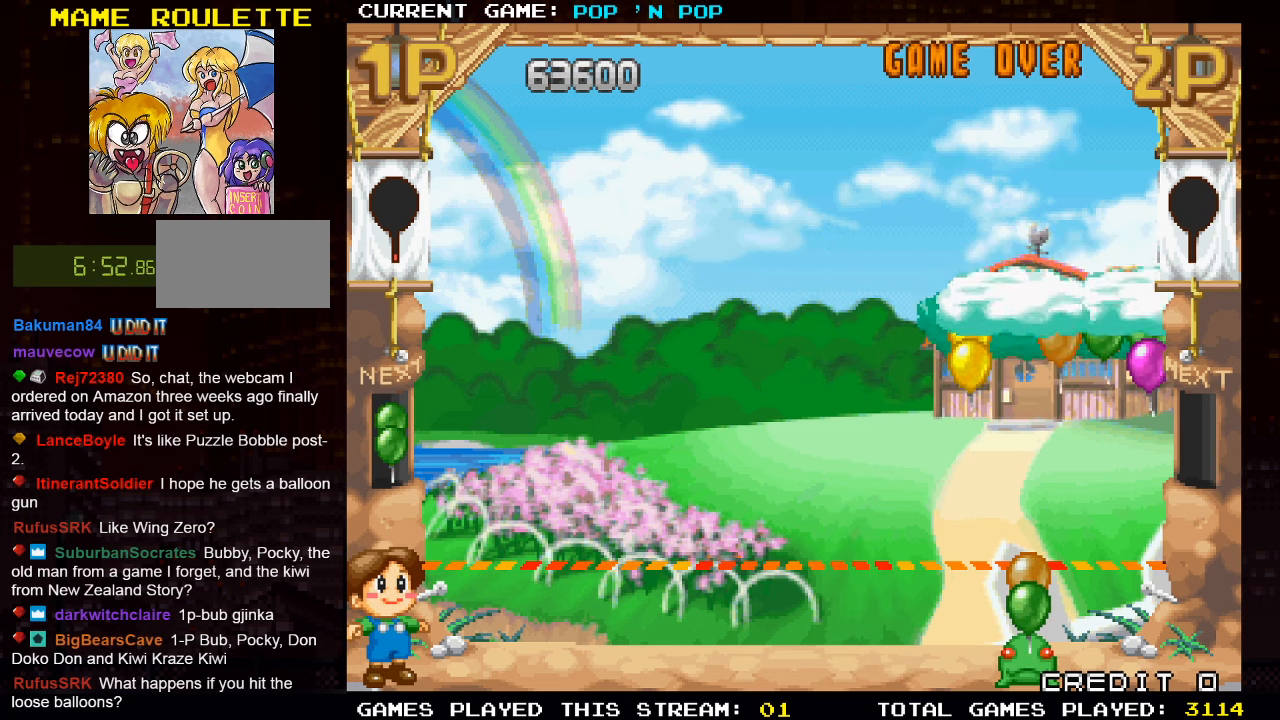
{"buttons": [], "left_stick": "left", "events": [[317, "left_stick", "left"]]}
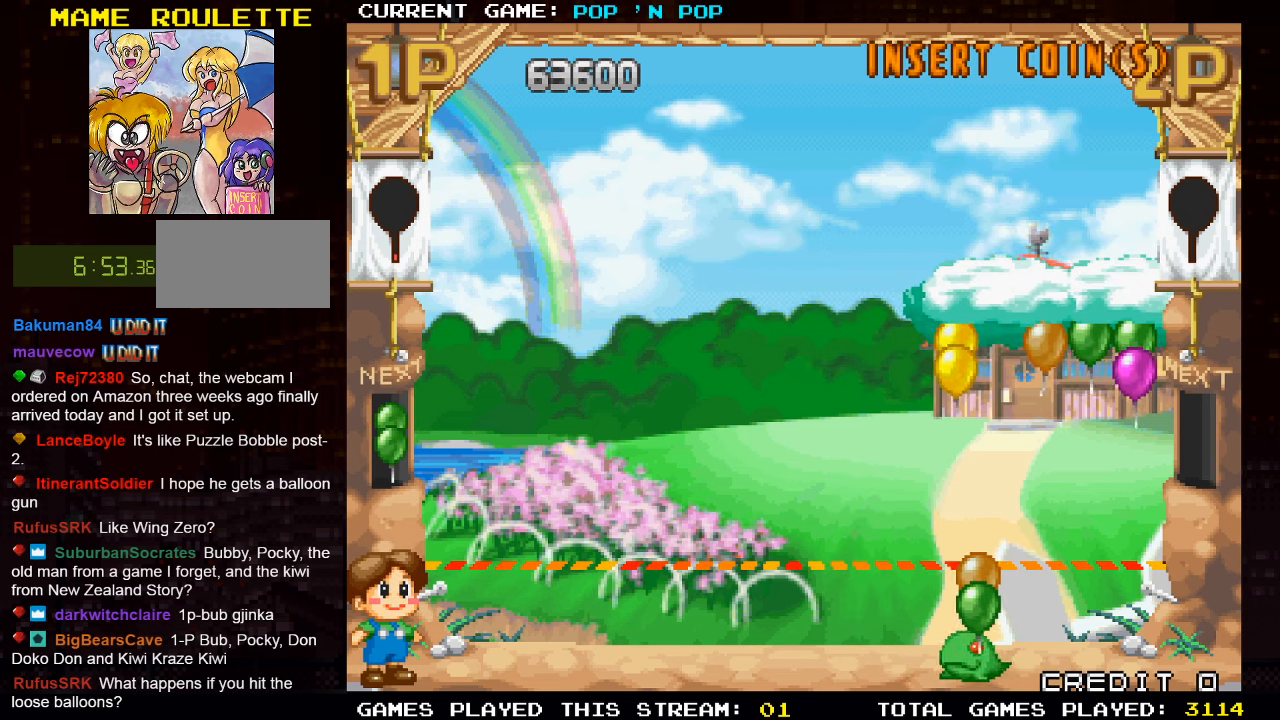
{"buttons": [], "left_stick": "center", "events": [[33, "left_stick", "center"], [67, "TRIANGLE", "down"], [133, "TRIANGLE", "up"], [250, "TRIANGLE", "down"], [333, "TRIANGLE", "up"]]}
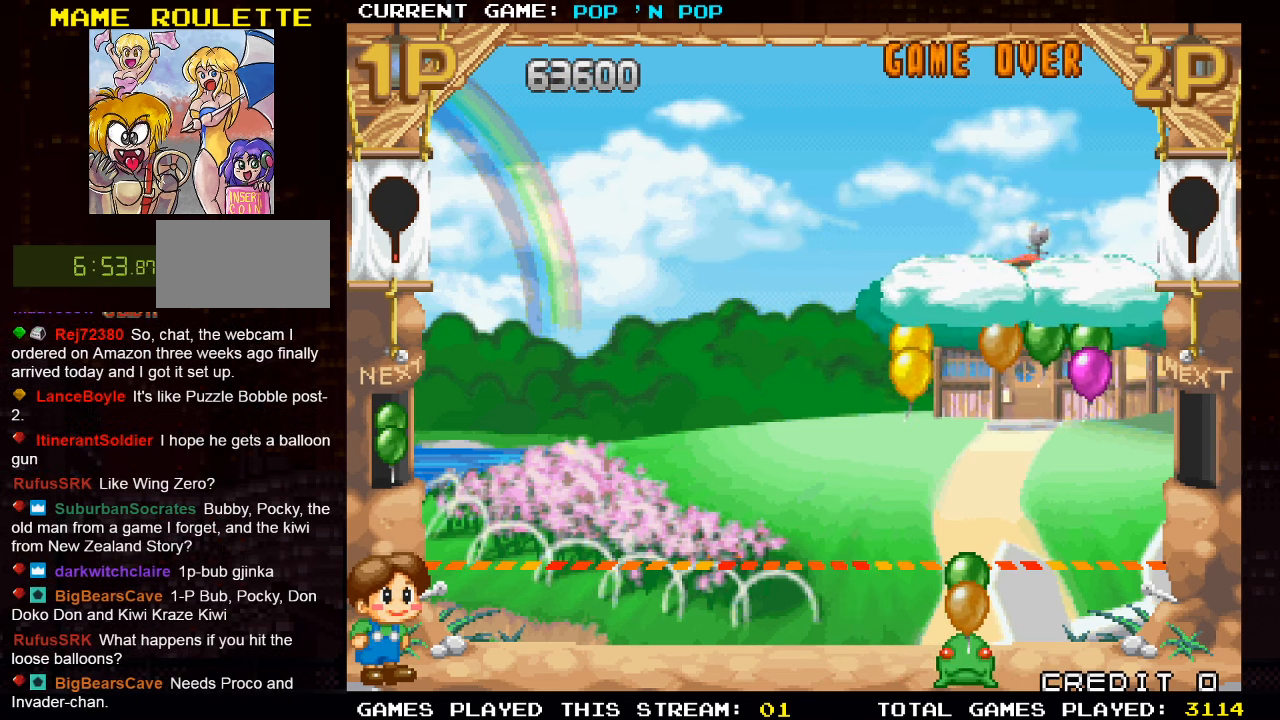
{"buttons": [], "left_stick": "center", "events": []}
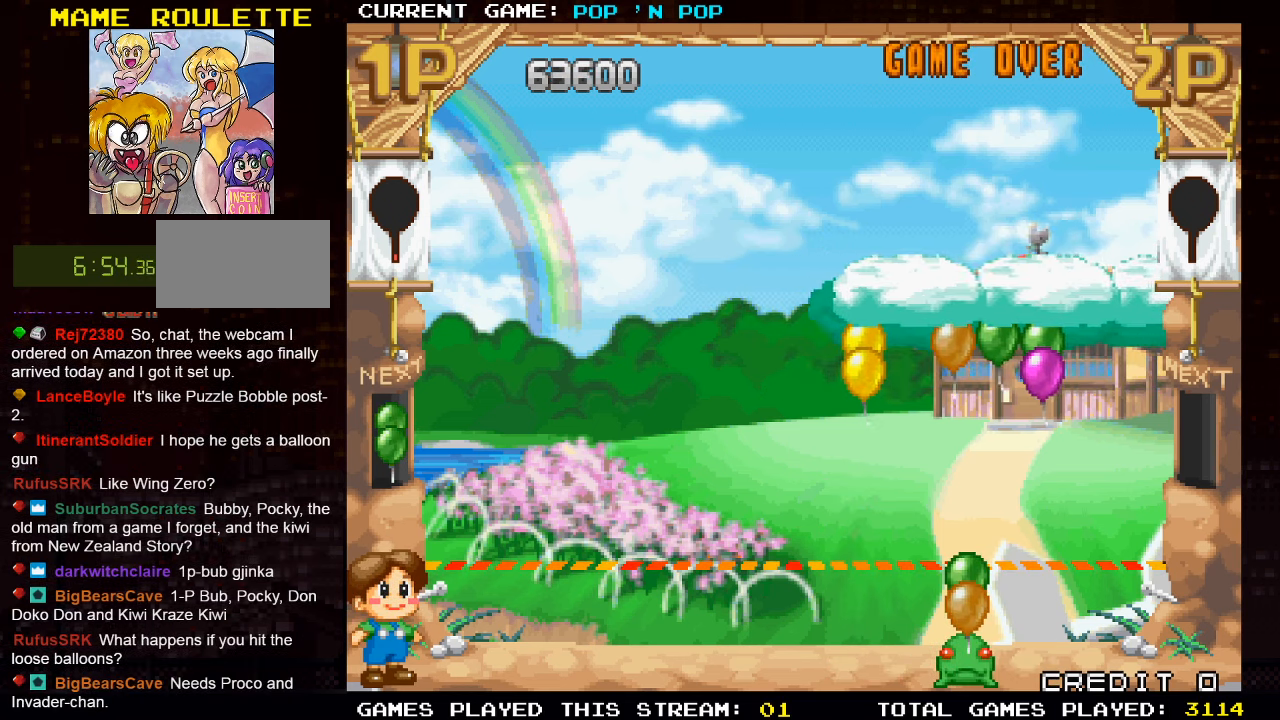
{"buttons": [], "left_stick": "left", "events": [[50, "SQUARE", "down"], [100, "SQUARE", "up"], [434, "left_stick", "left"]]}
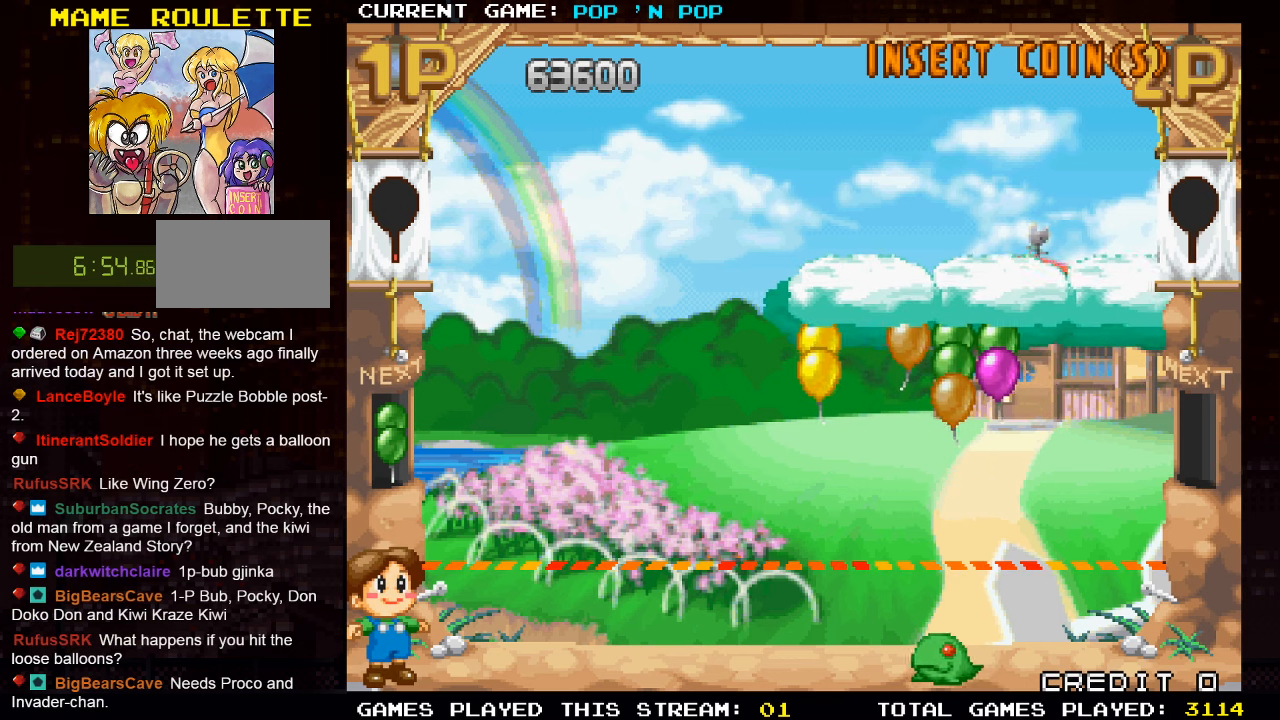
{"buttons": [], "left_stick": "center", "events": [[500, "left_stick", "center"]]}
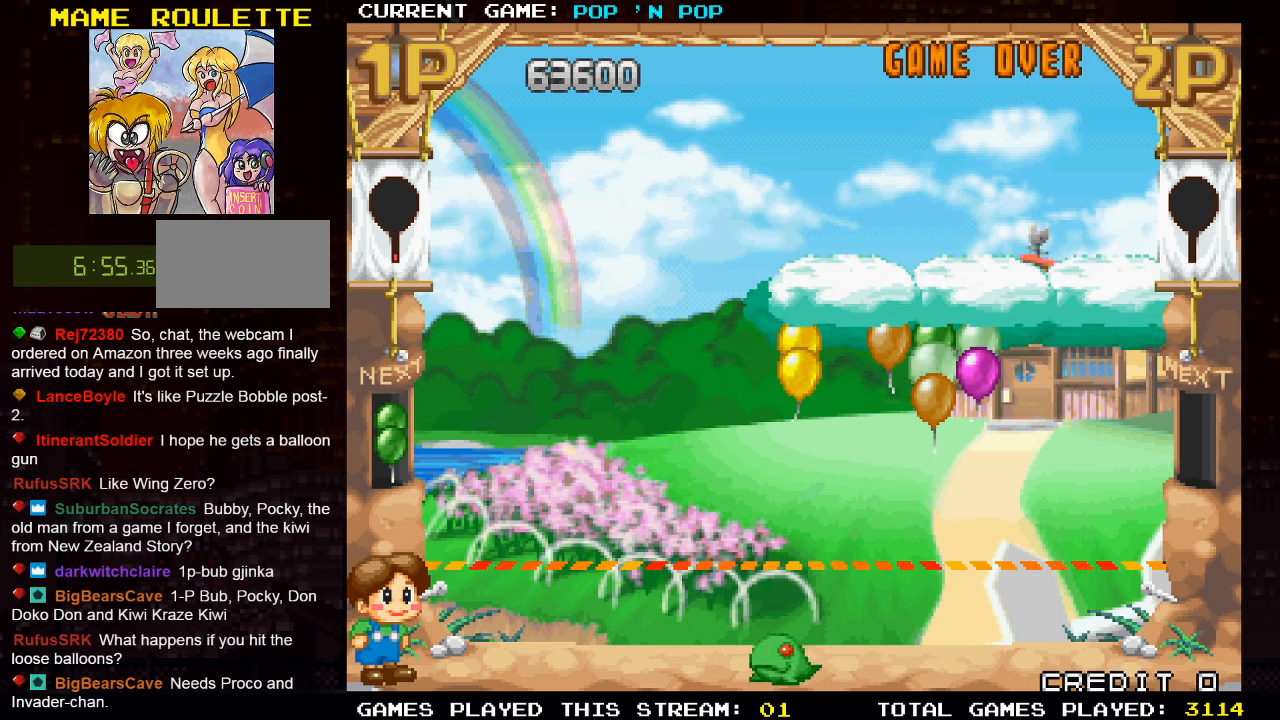
{"buttons": [], "left_stick": "center", "events": []}